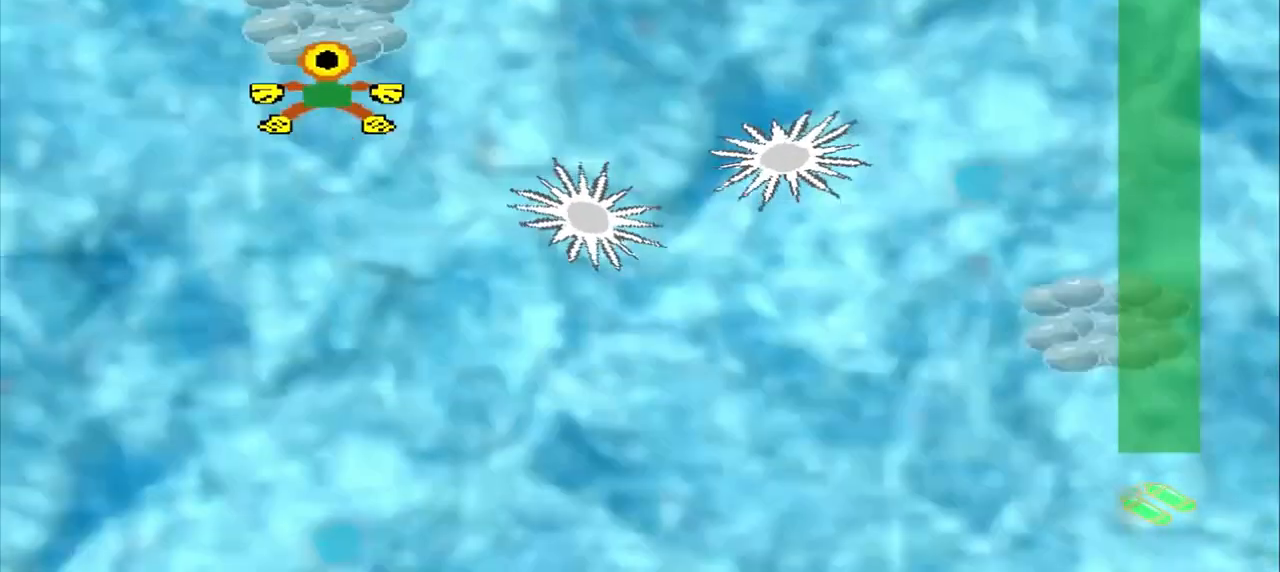
Gameplay with a controller (PlayStation layout); each line is a JSON object with the inputs held at the frame after it. "events" lists button and stick changes between this image and that frame as [ms after this image, input, new state], when the widget could be followed in between. Not read: L2 L3 R2 R3 right_stick.
{"buttons": [], "left_stick": "down-right", "events": [[167, "CROSS", "down"], [292, "CROSS", "up"], [292, "left_stick", "down-right"]]}
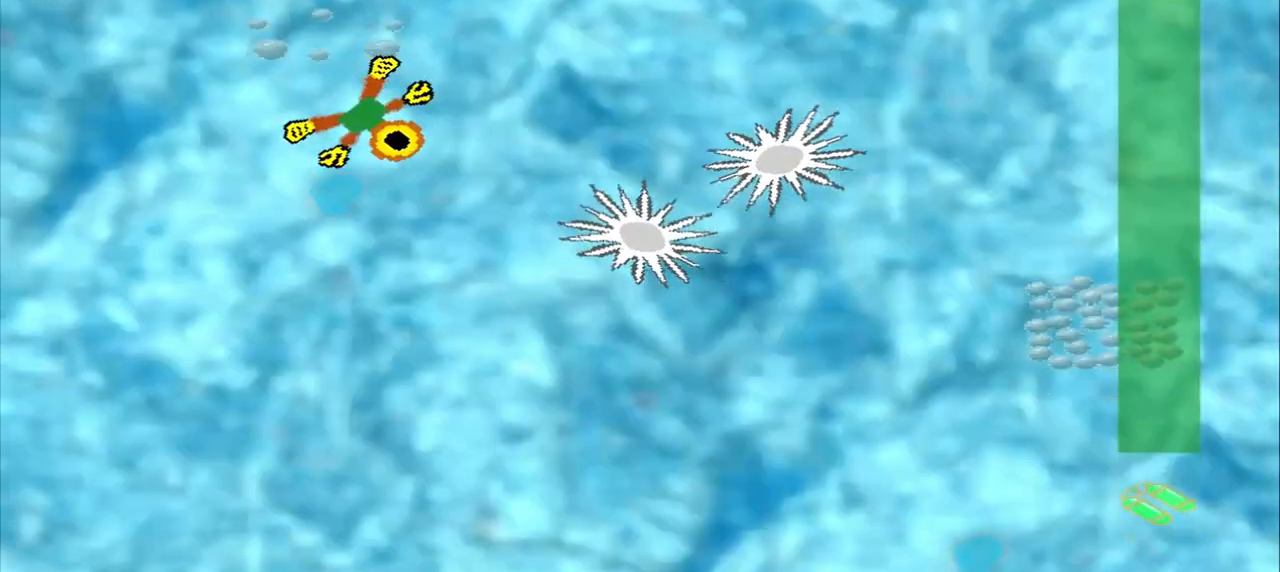
{"buttons": [], "left_stick": "down-right", "events": []}
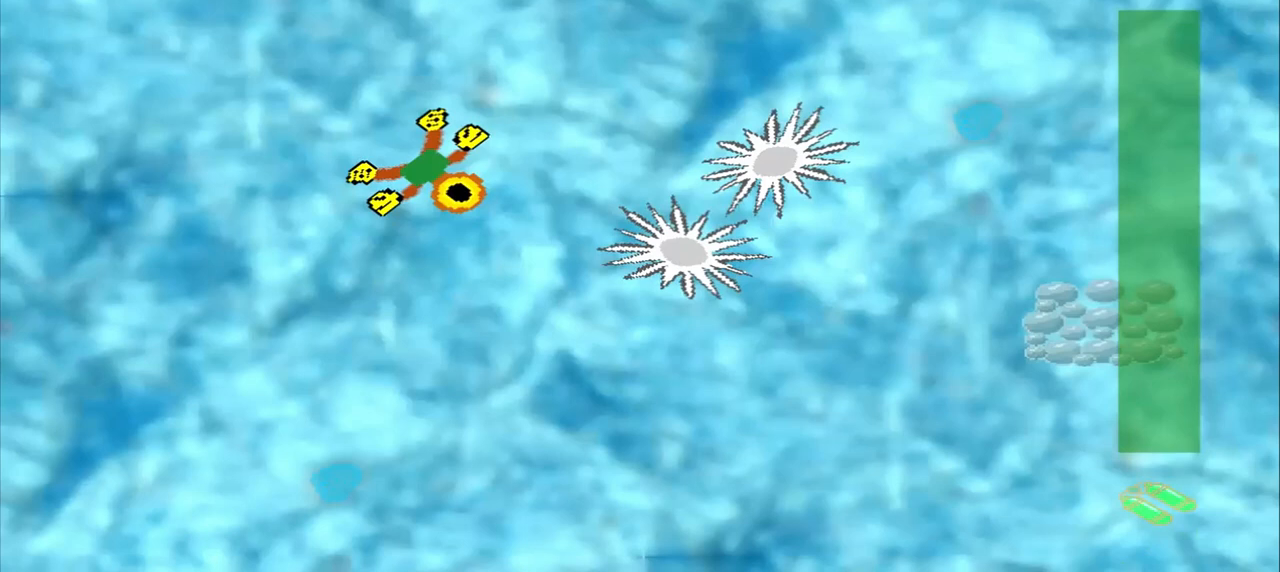
{"buttons": [], "left_stick": "down-right", "events": []}
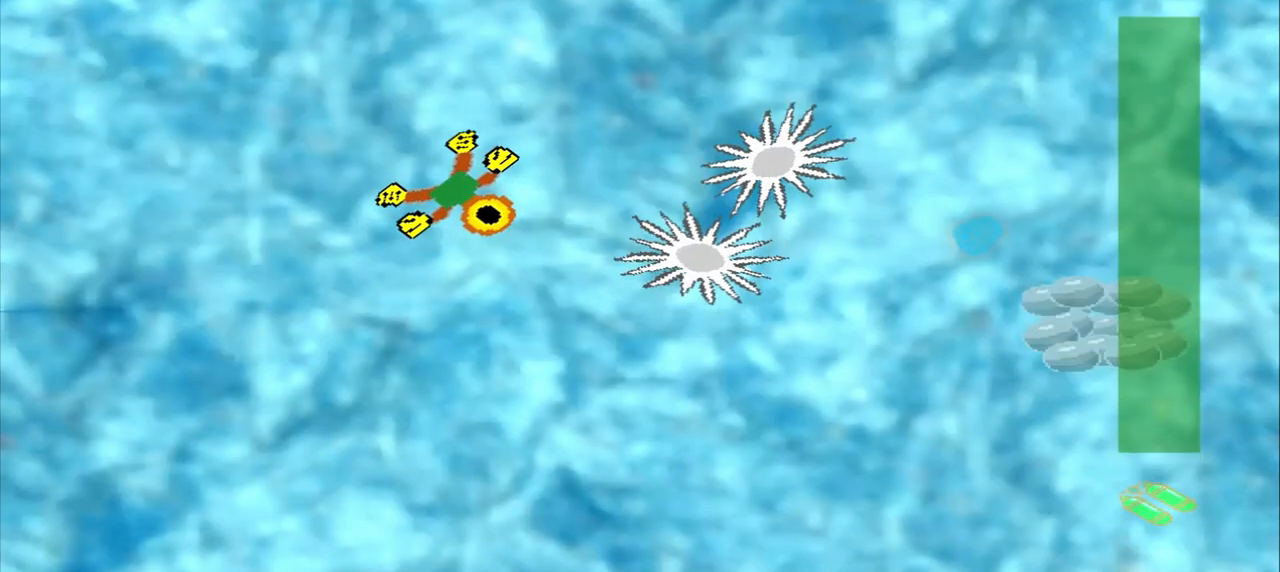
{"buttons": [], "left_stick": "down-right", "events": []}
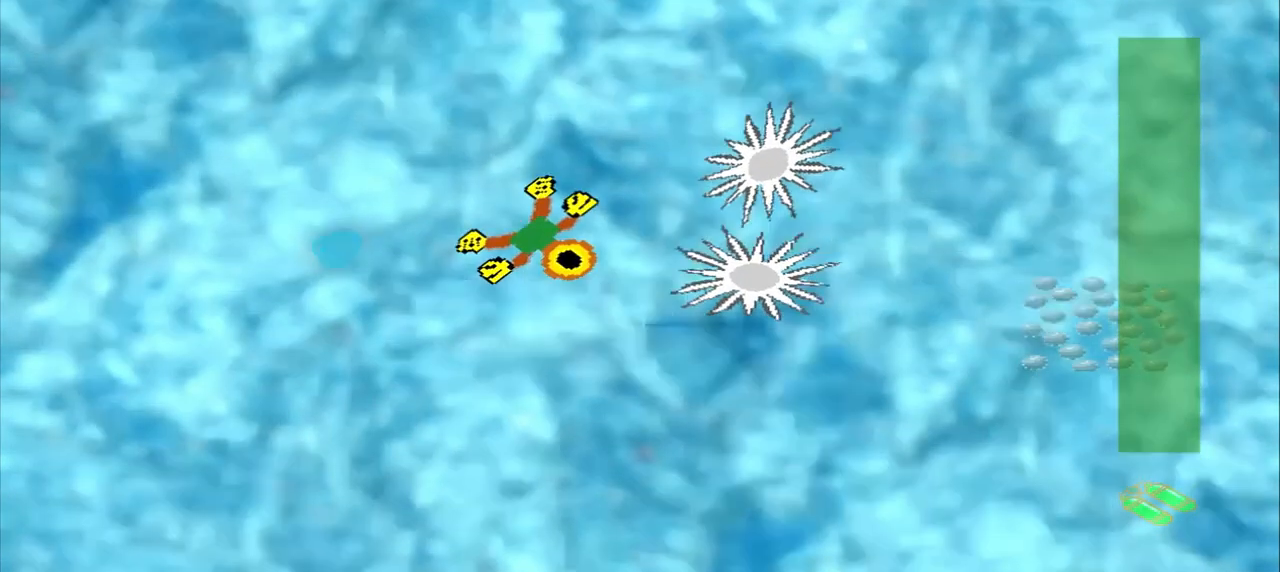
{"buttons": [], "left_stick": "down-right"}
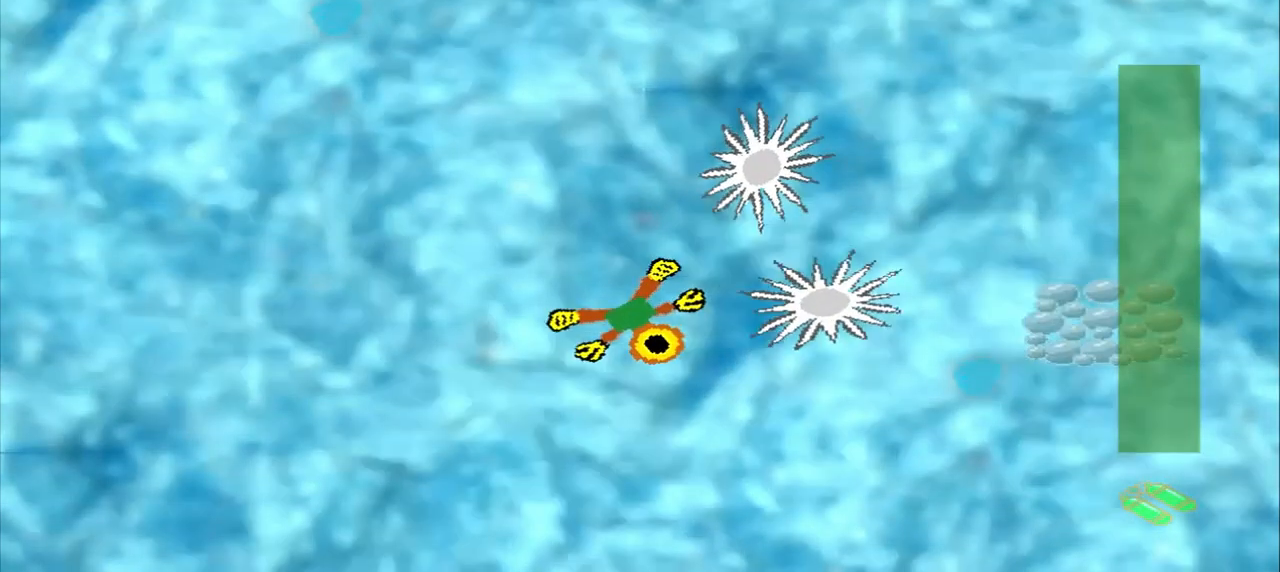
{"buttons": [], "left_stick": "down-right", "events": []}
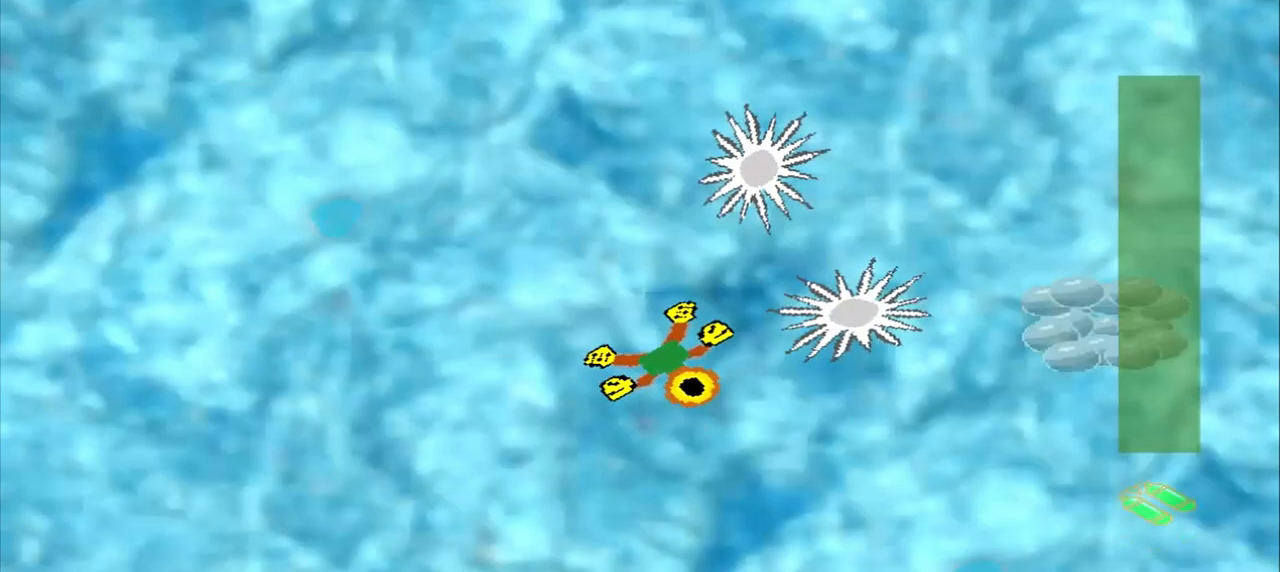
{"buttons": [], "left_stick": "down-right", "events": []}
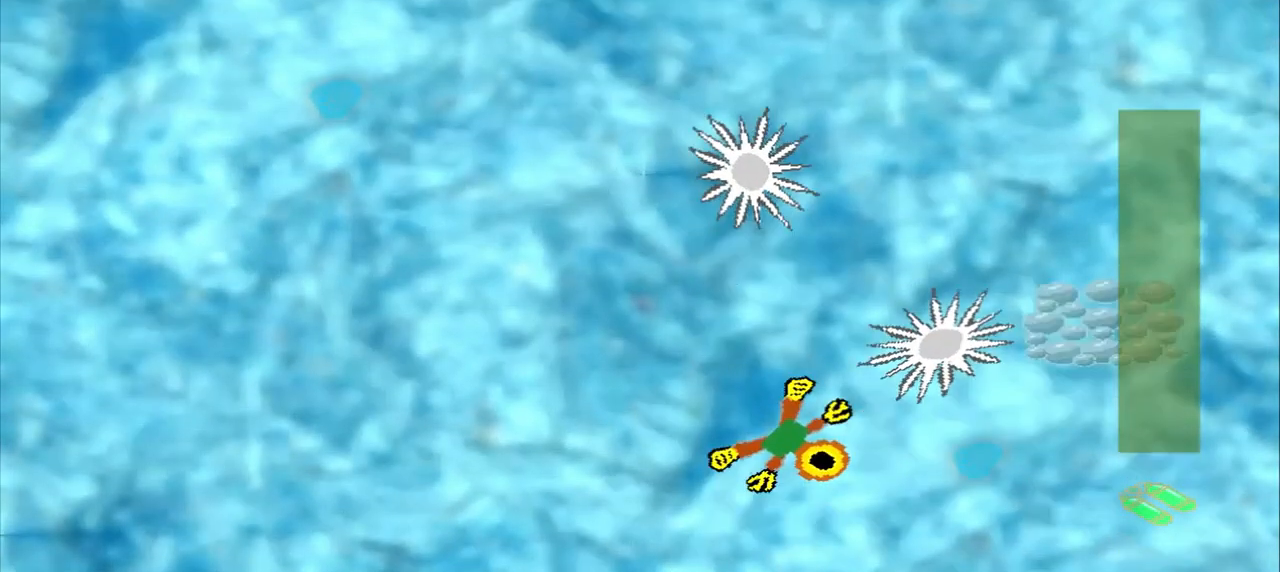
{"buttons": [], "left_stick": "down-right", "events": []}
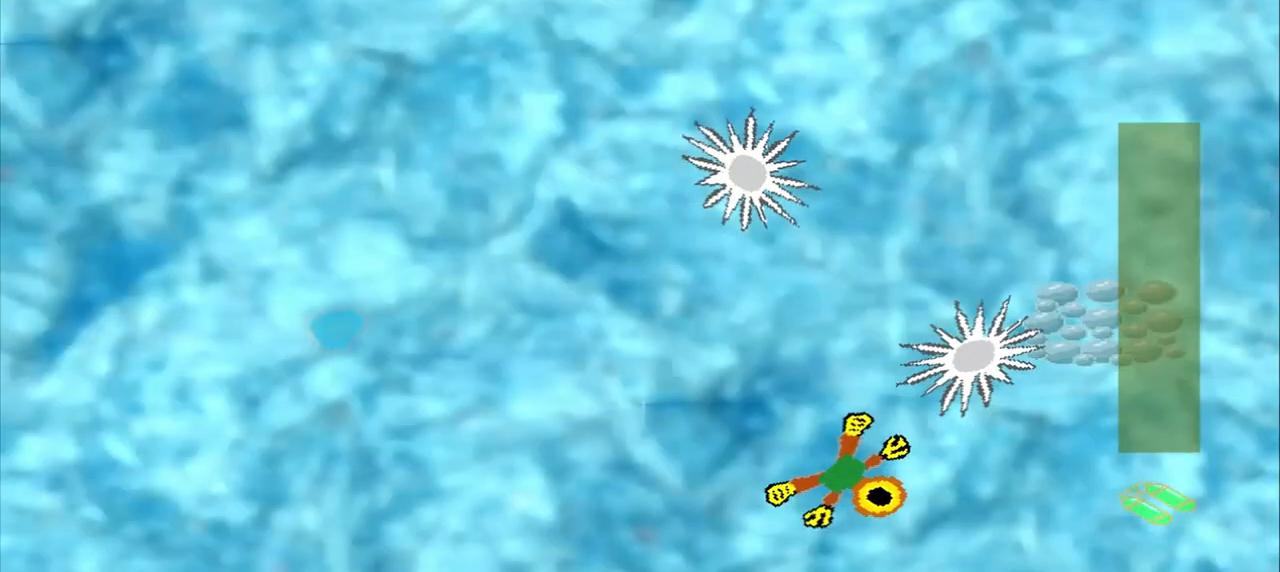
{"buttons": [], "left_stick": "down-right", "events": []}
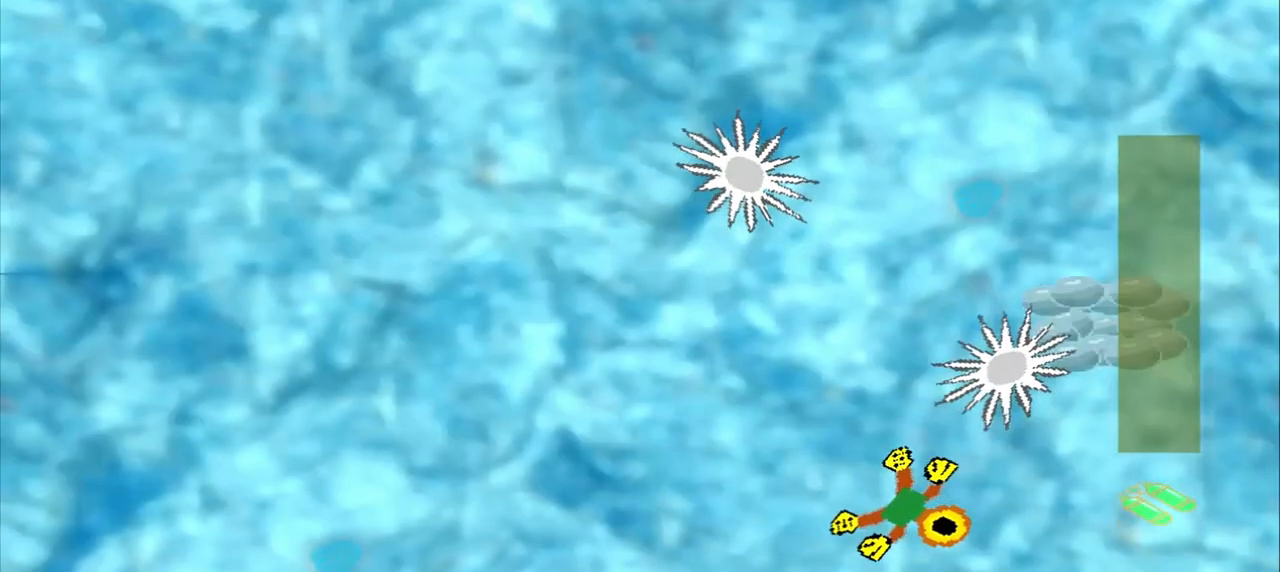
{"buttons": [], "left_stick": "down-right", "events": []}
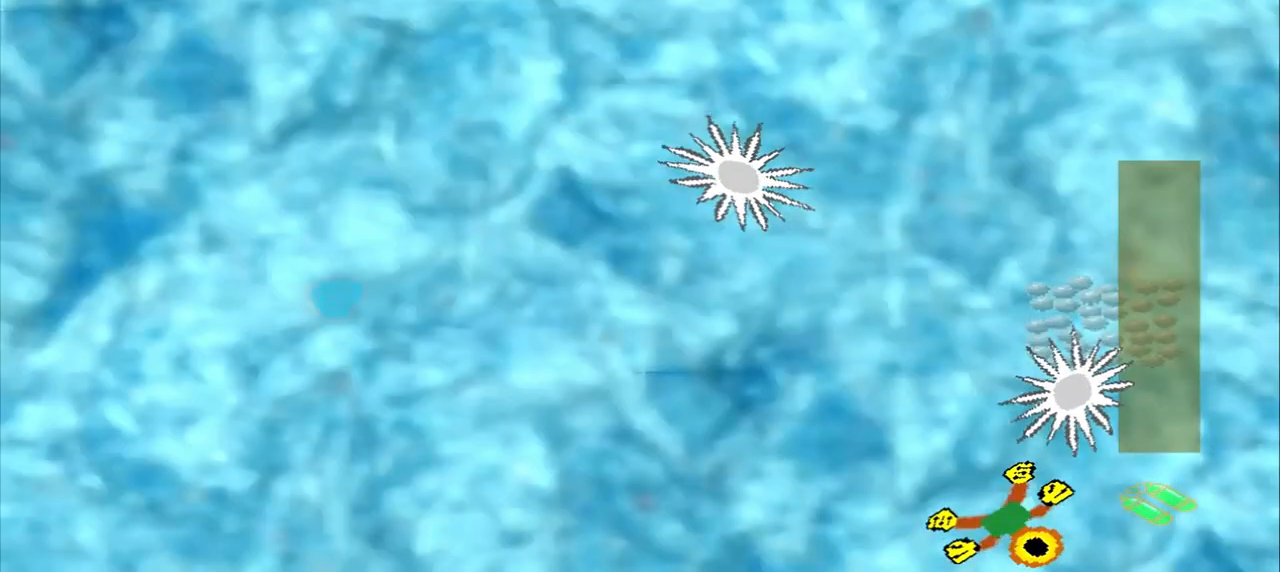
{"buttons": [], "left_stick": "center", "events": [[375, "left_stick", "down-left"], [500, "left_stick", "center"]]}
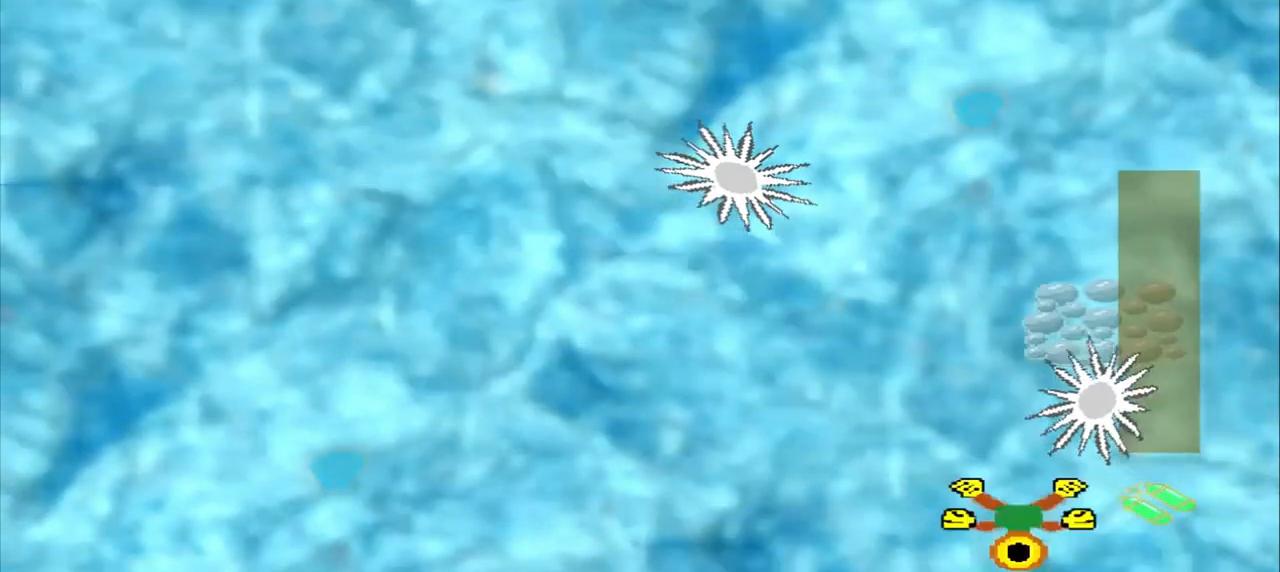
{"buttons": [], "left_stick": "up", "events": [[83, "left_stick", "up-left"], [333, "left_stick", "up"]]}
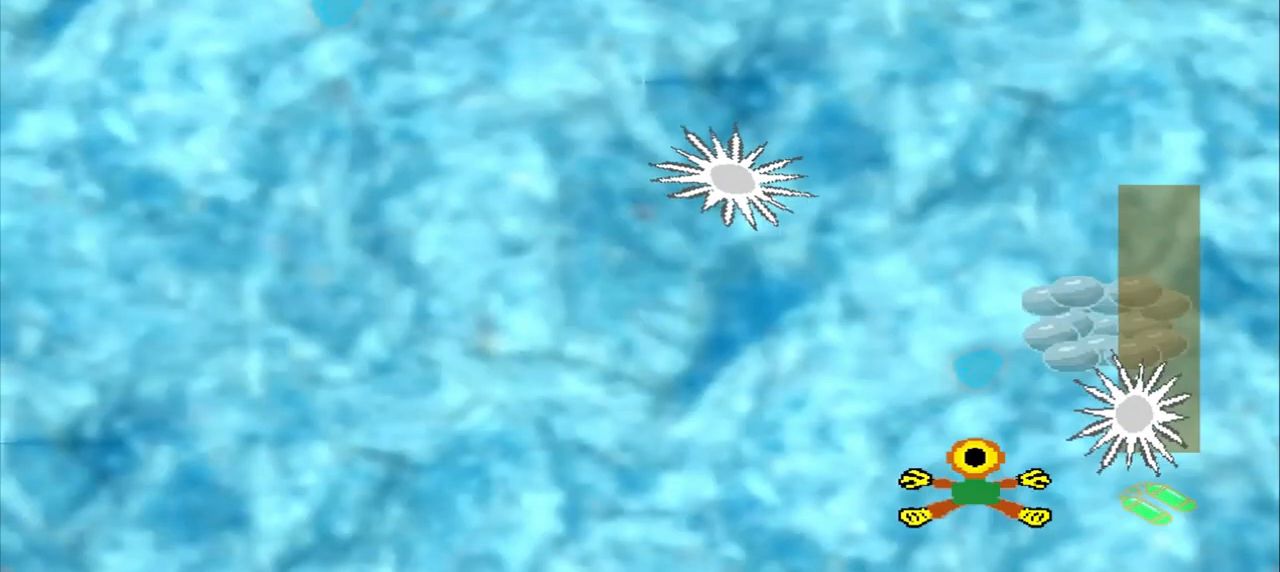
{"buttons": [], "left_stick": "up", "events": []}
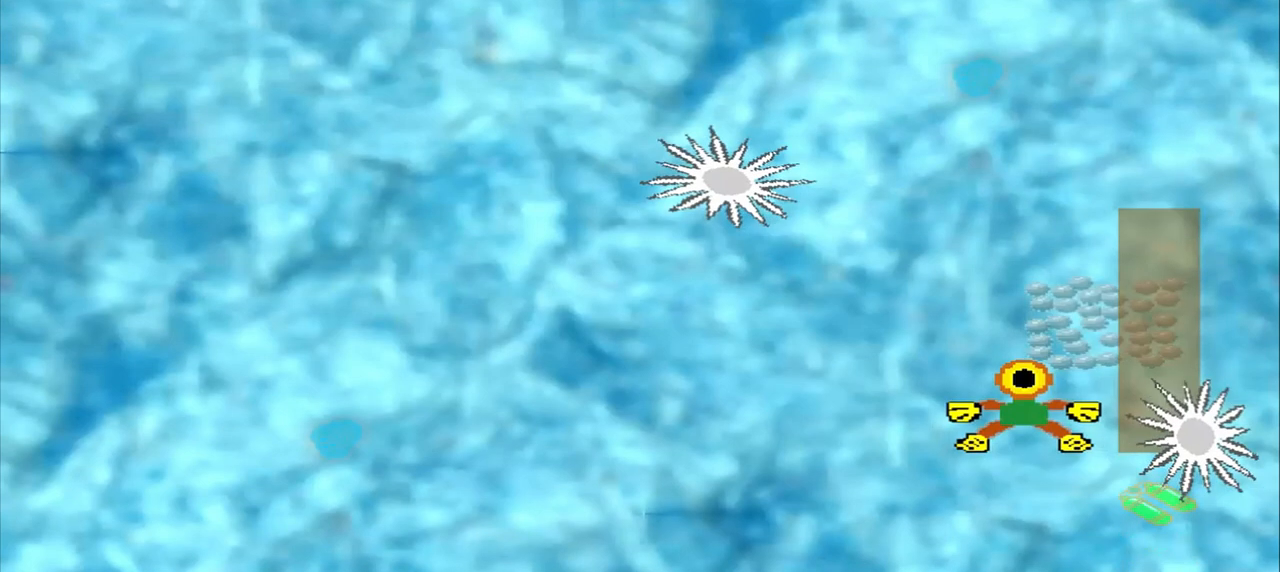
{"buttons": [], "left_stick": "up-left", "events": [[292, "left_stick", "up-left"]]}
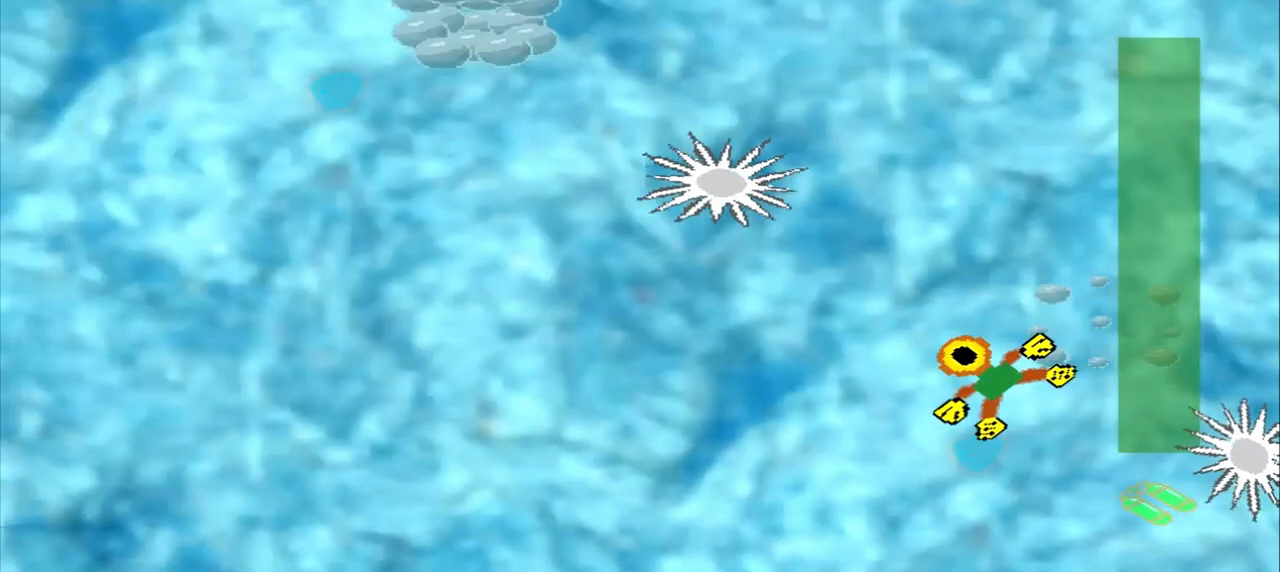
{"buttons": [], "left_stick": "up-left", "events": []}
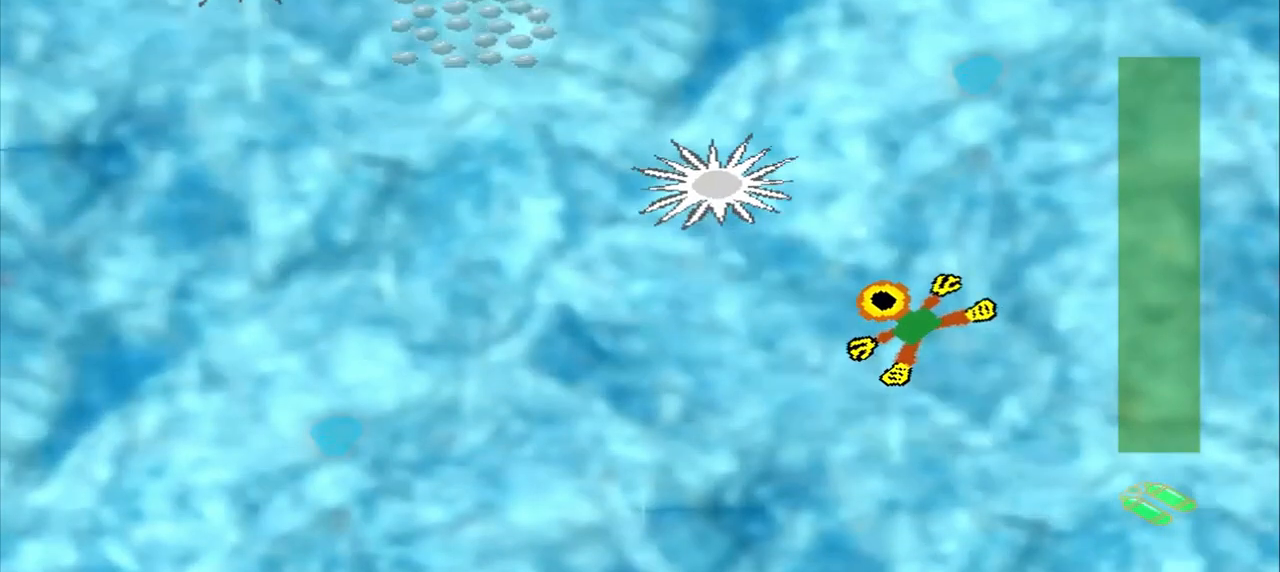
{"buttons": [], "left_stick": "up", "events": [[208, "left_stick", "up"]]}
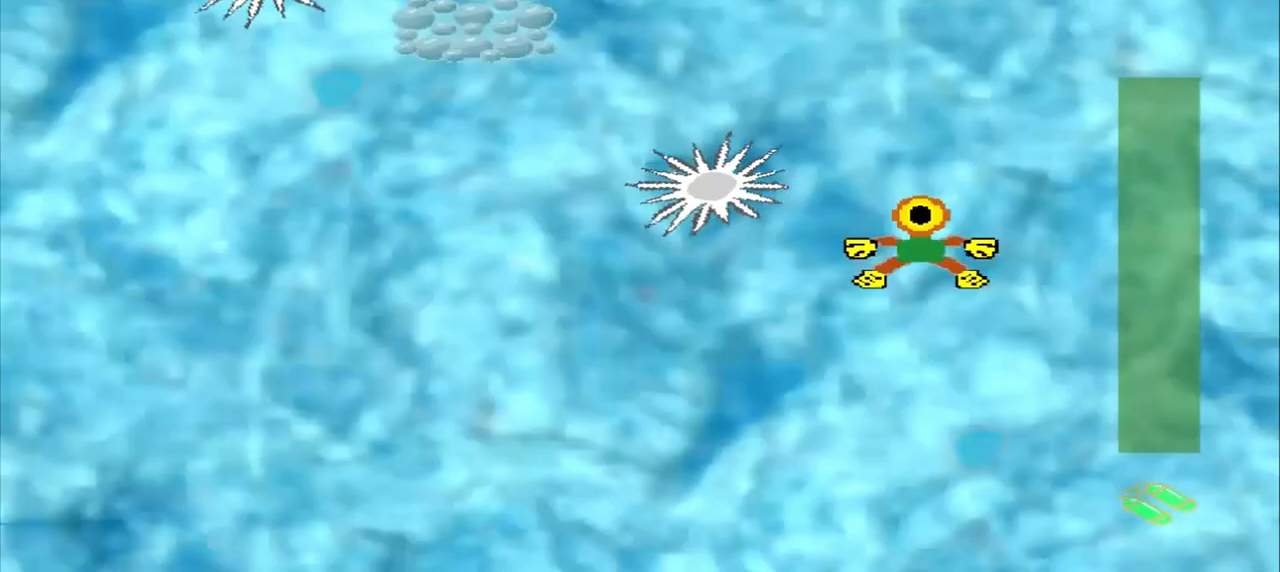
{"buttons": [], "left_stick": "center", "events": [[292, "left_stick", "down-left"], [500, "left_stick", "center"]]}
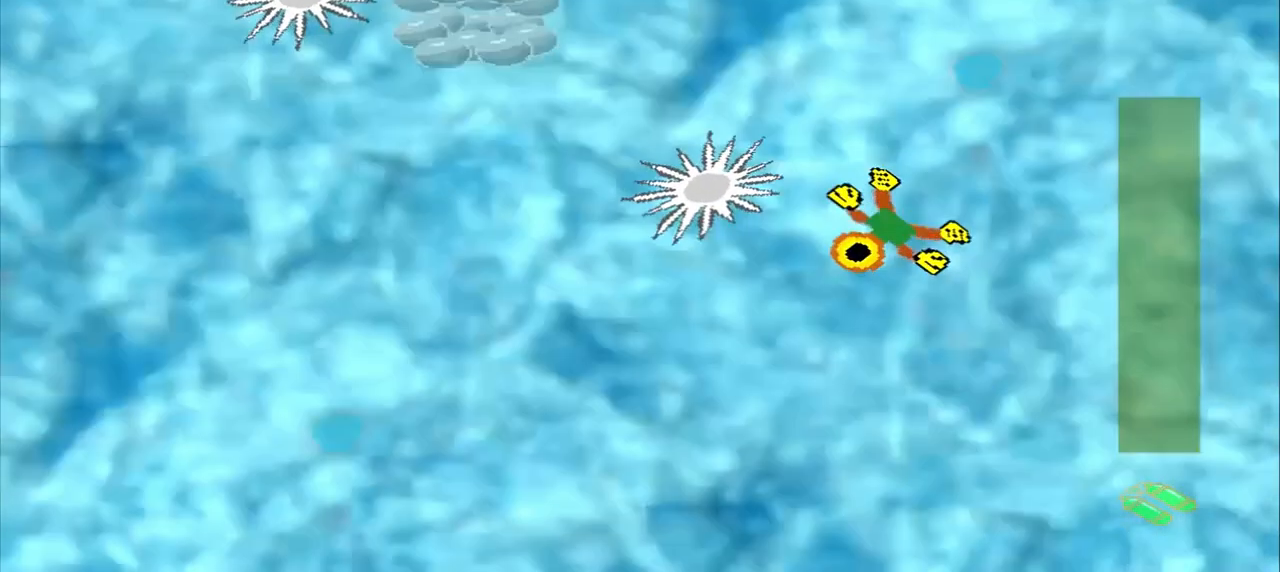
{"buttons": [], "left_stick": "up-left", "events": [[83, "left_stick", "right"], [417, "left_stick", "up-left"]]}
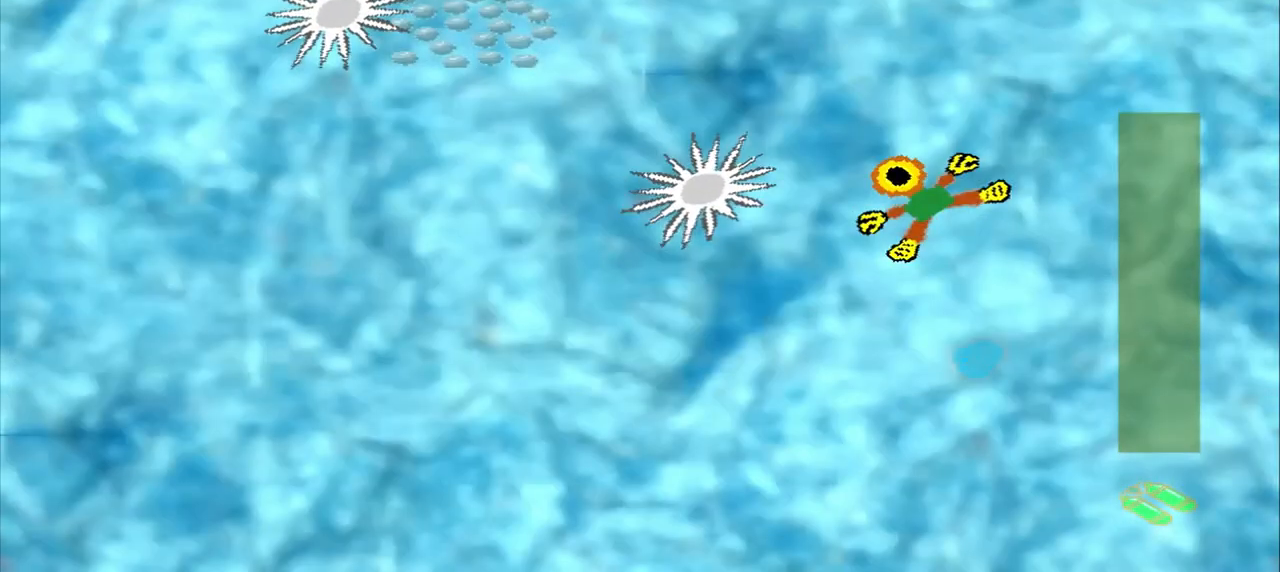
{"buttons": [], "left_stick": "up", "events": [[83, "left_stick", "up"]]}
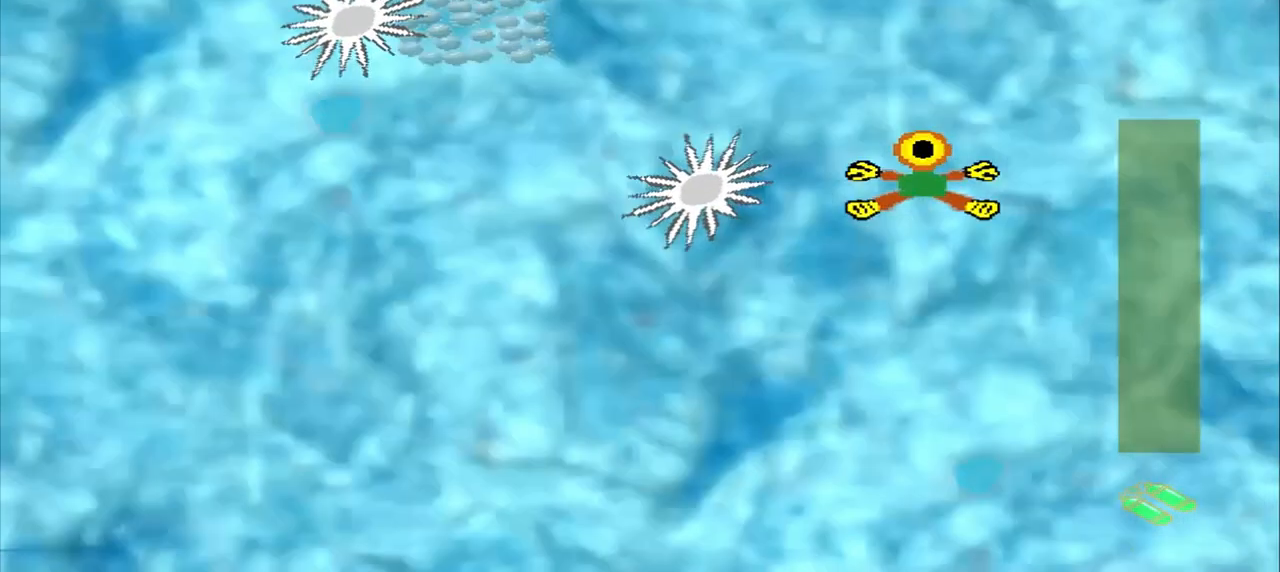
{"buttons": [], "left_stick": "up-left", "events": [[167, "left_stick", "up-left"]]}
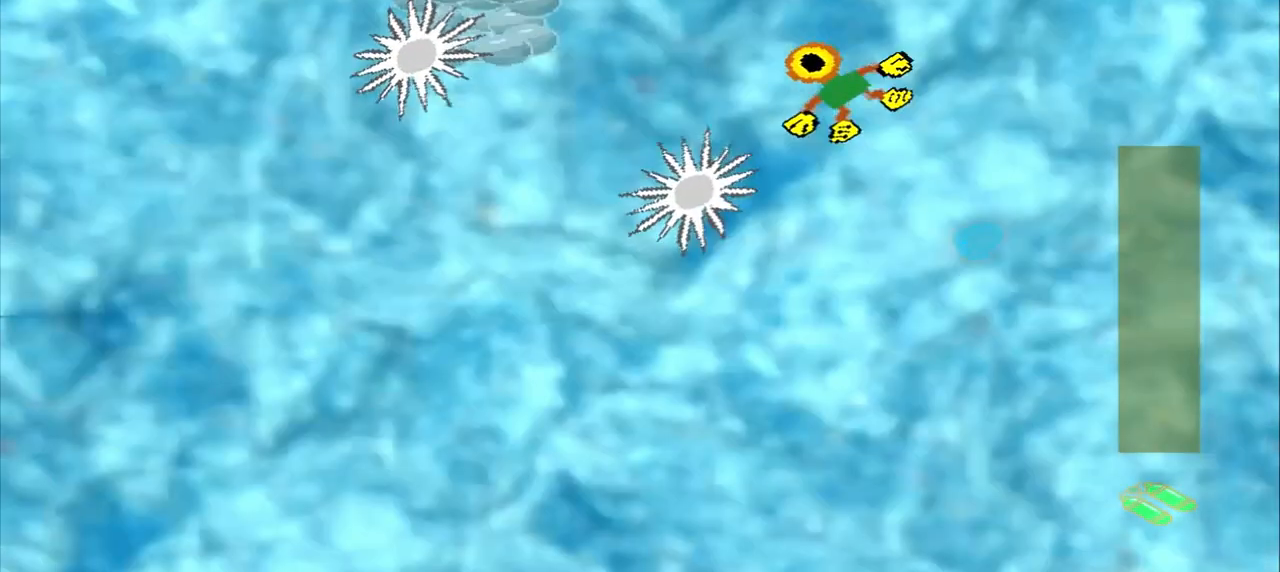
{"buttons": [], "left_stick": "down-right", "events": [[167, "left_stick", "down-right"], [292, "left_stick", "up-right"], [375, "left_stick", "up-left"], [458, "left_stick", "down-right"]]}
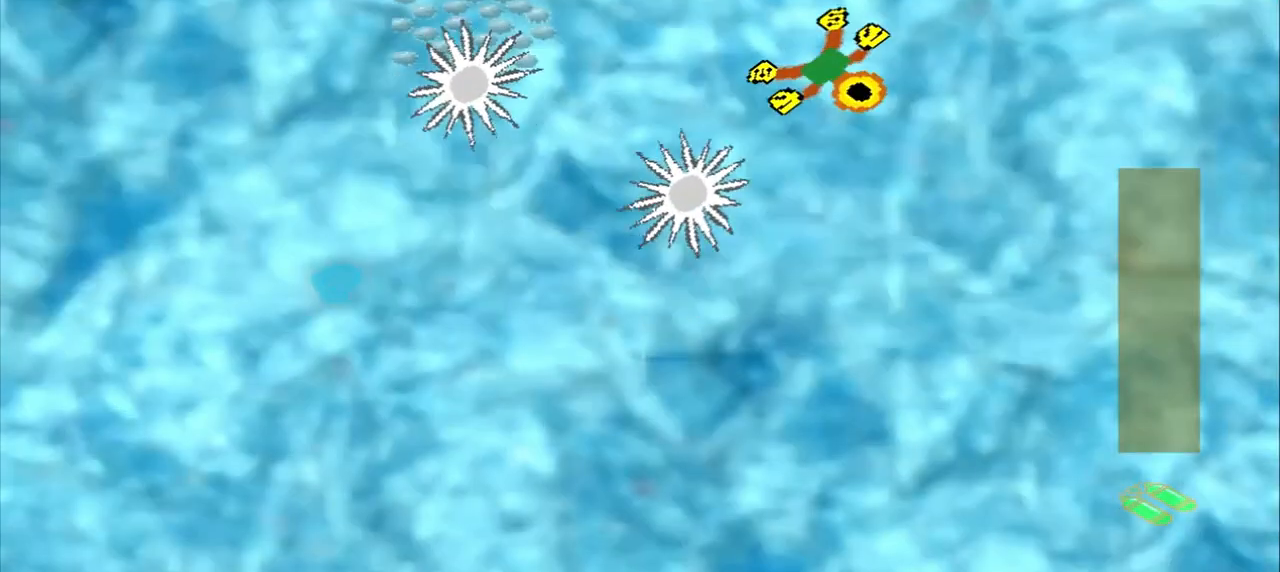
{"buttons": [], "left_stick": "up-left", "events": [[83, "left_stick", "up-left"], [208, "left_stick", "down-right"], [375, "CROSS", "down"], [417, "left_stick", "up-left"], [500, "CROSS", "up"]]}
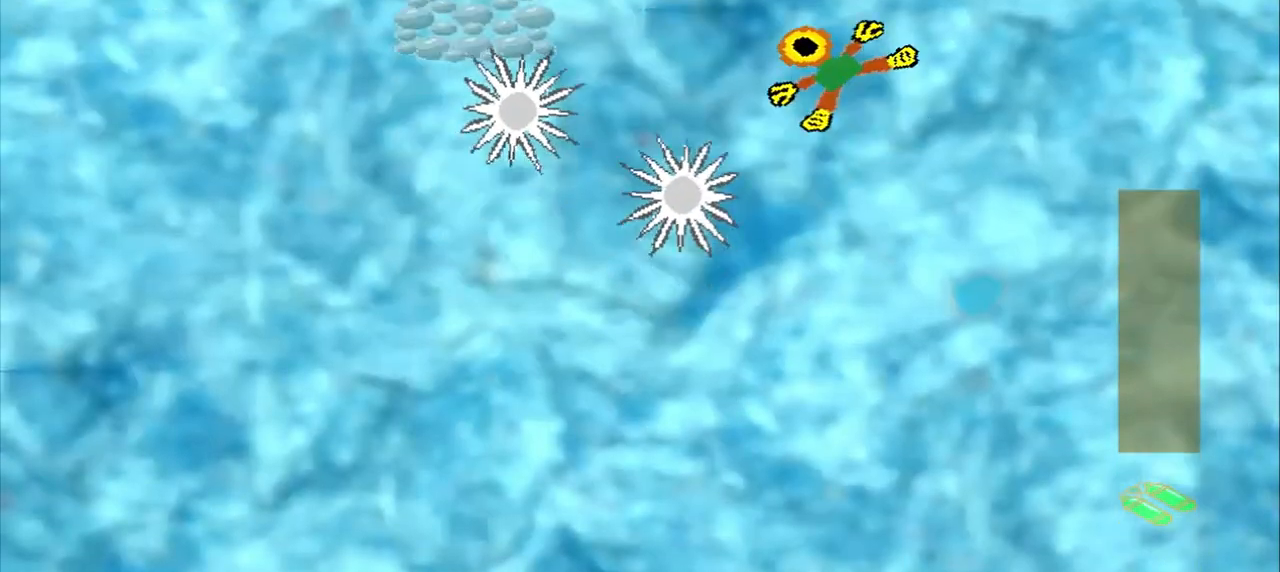
{"buttons": [], "left_stick": "up-left", "events": []}
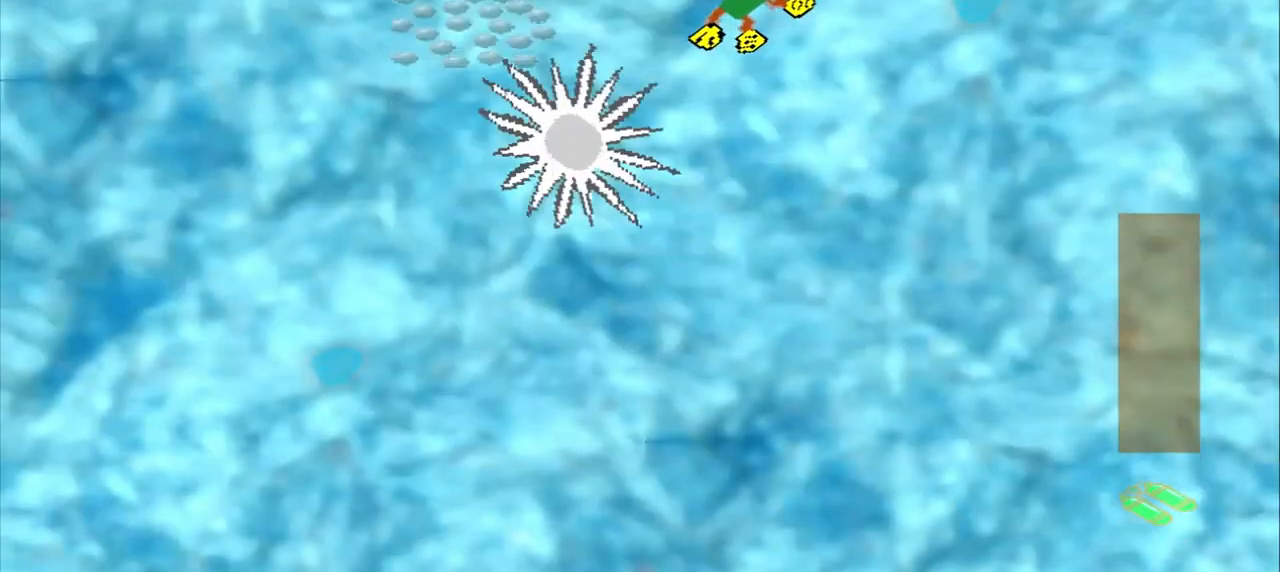
{"buttons": [], "left_stick": "up-left", "events": [[125, "left_stick", "right"], [375, "left_stick", "up-left"]]}